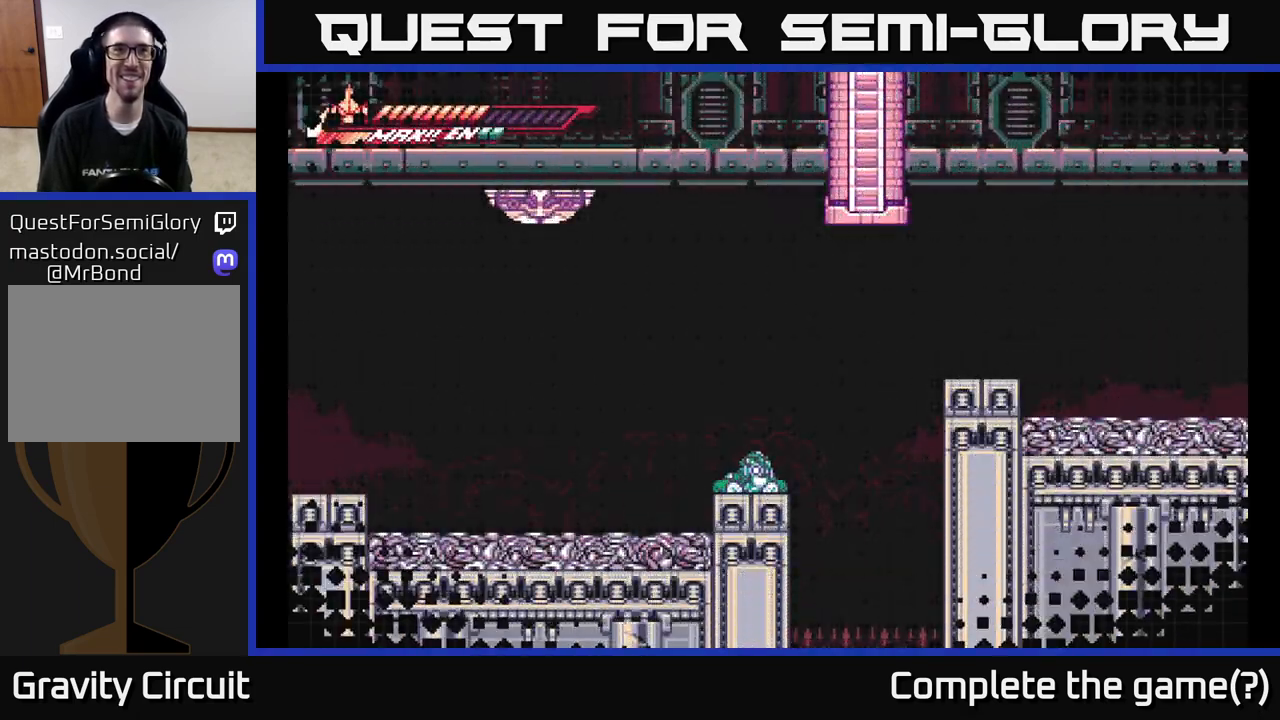
Gameplay with a controller (Xbox layout); each line is a JSON object with the inputs held at the frame after it. "events" lists button and stick changes between this image and that frame as [ms after this image, input, new state], when the widget could be followed in between.
{"buttons": [], "left_stick": "center", "right_stick": "center", "events": []}
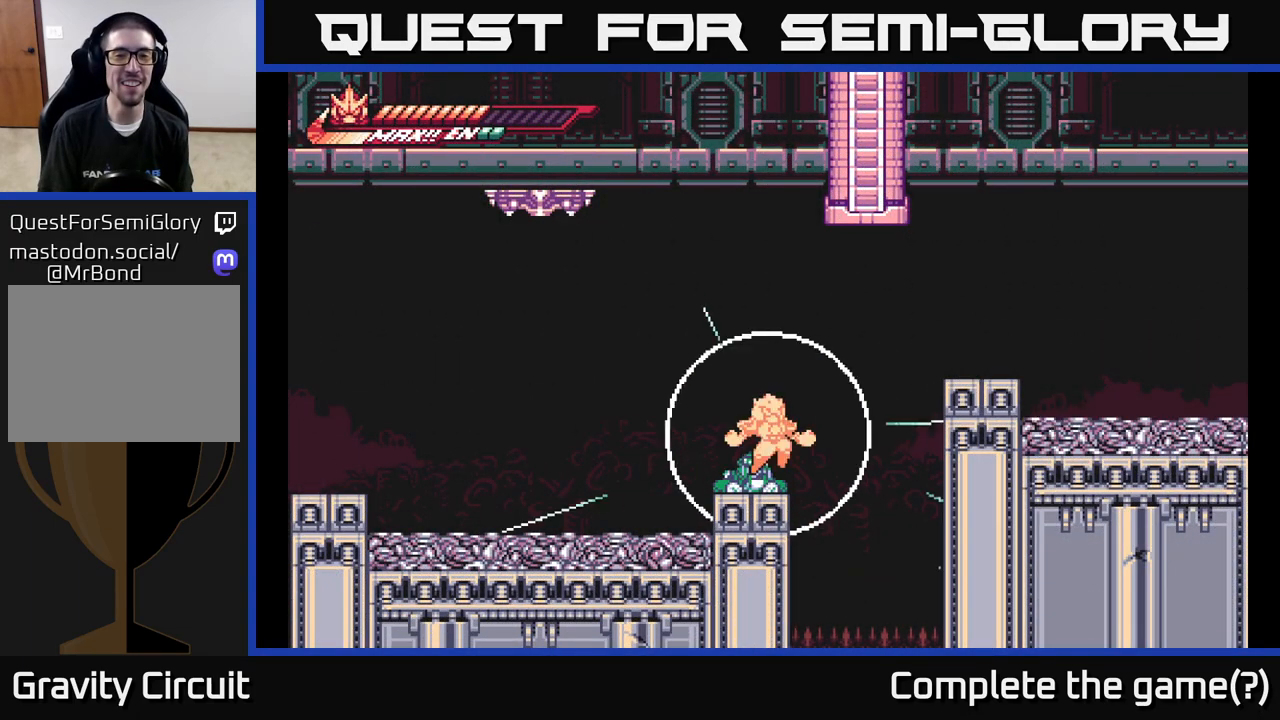
{"buttons": [], "left_stick": "center", "right_stick": "center", "events": []}
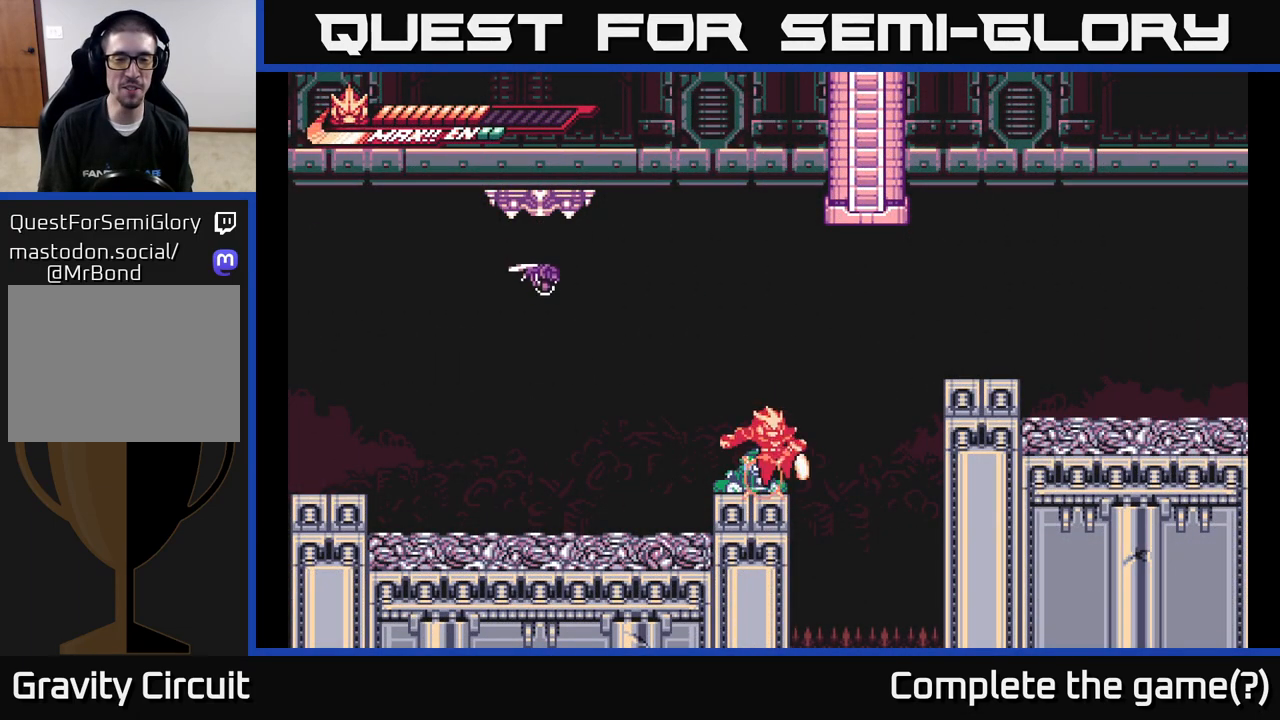
{"buttons": ["A", "L2"], "left_stick": "right", "right_stick": "center", "events": [[17, "left_stick", "left"], [133, "left_stick", "center"], [183, "L2", "down"], [183, "left_stick", "right"], [267, "A", "down"]]}
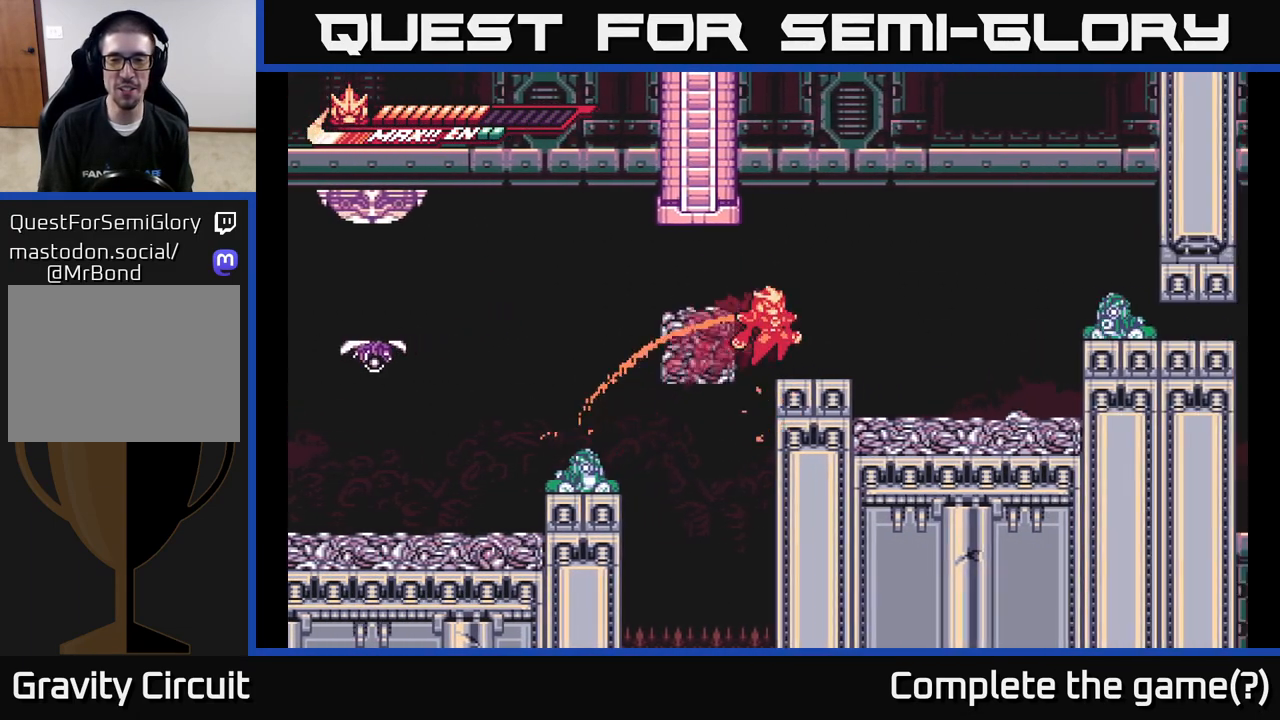
{"buttons": ["A"], "left_stick": "right", "right_stick": "center", "events": [[183, "A", "up"], [217, "L2", "up"], [283, "L2", "down"], [333, "A", "down"], [467, "L2", "up"]]}
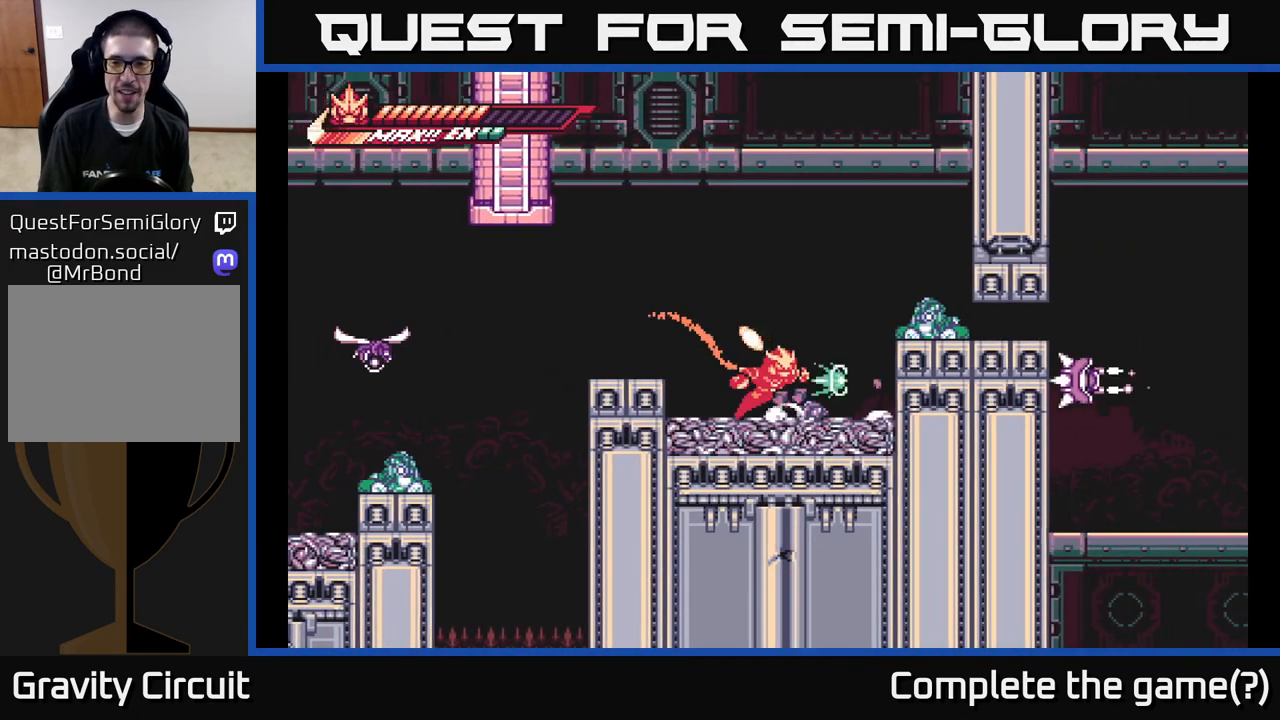
{"buttons": ["A"], "left_stick": "center", "right_stick": "center", "events": [[17, "A", "up"], [17, "X", "down"], [83, "X", "up"], [183, "A", "down"], [267, "X", "down"], [317, "left_stick", "center"], [400, "X", "up"], [433, "A", "up"], [500, "A", "down"]]}
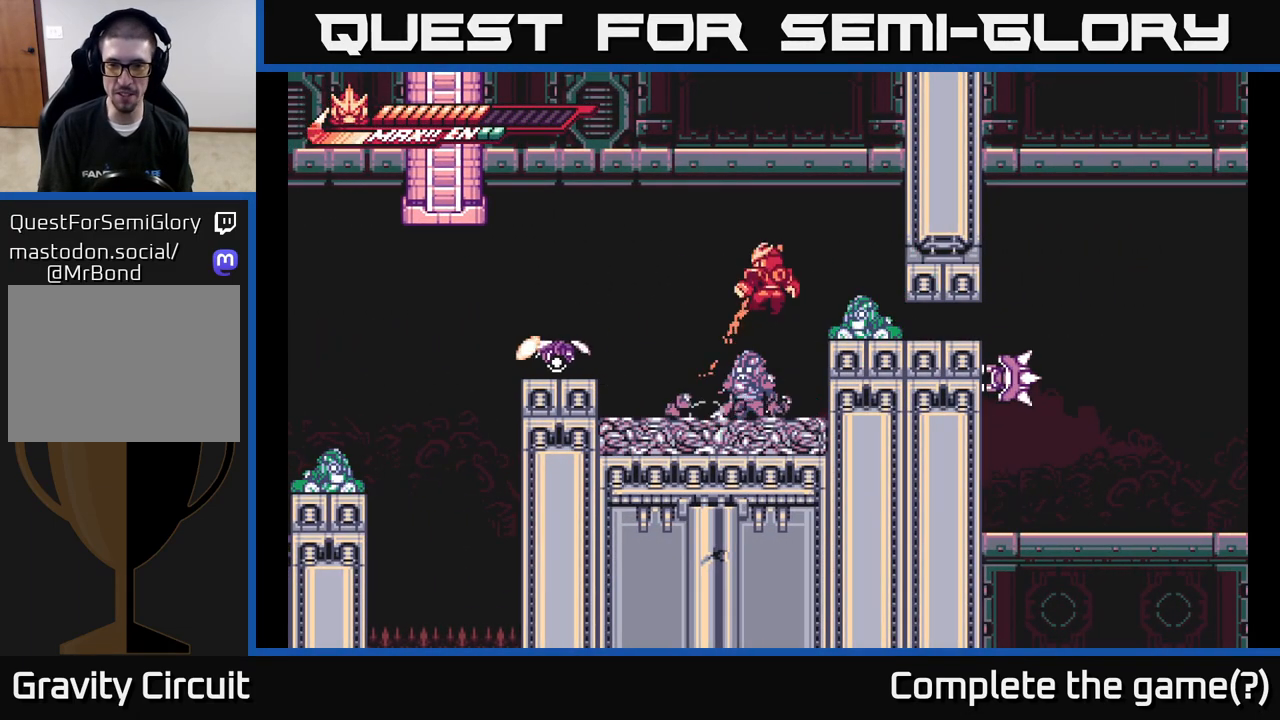
{"buttons": ["X"], "left_stick": "left", "right_stick": "center", "events": [[33, "X", "down"], [50, "A", "up"], [117, "left_stick", "right"], [133, "X", "up"], [233, "X", "down"], [317, "X", "up"], [317, "left_stick", "left"], [417, "X", "down"]]}
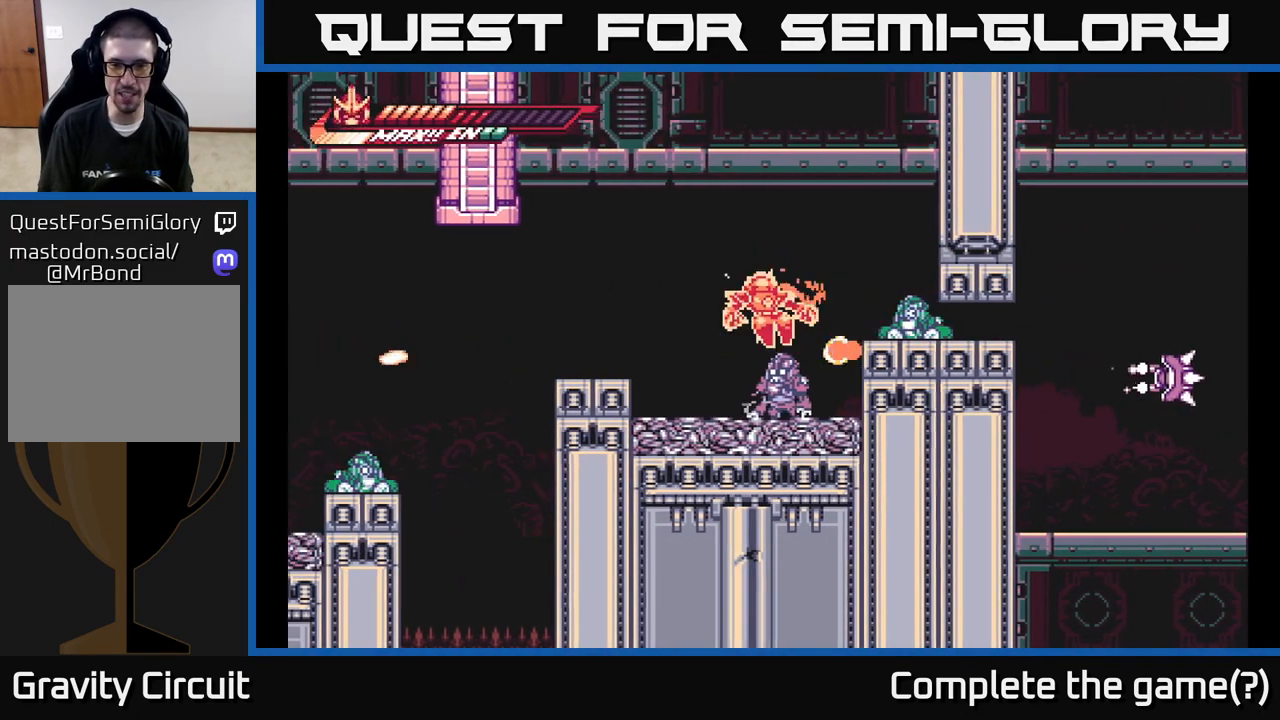
{"buttons": [], "left_stick": "center", "right_stick": "center", "events": [[33, "X", "up"], [117, "X", "down"], [217, "X", "up"], [267, "left_stick", "right"], [333, "X", "down"], [400, "left_stick", "center"], [433, "X", "up"]]}
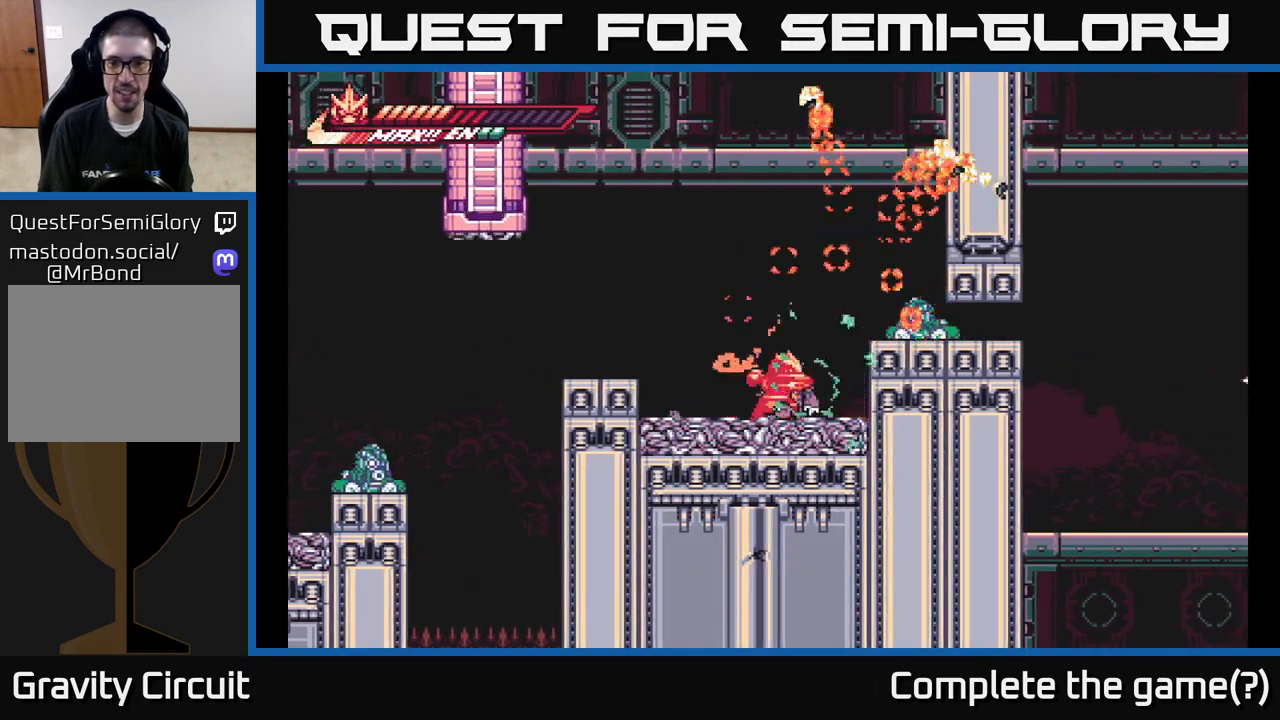
{"buttons": ["X"], "left_stick": "center", "right_stick": "center", "events": [[33, "X", "down"], [150, "X", "up"], [233, "X", "down"], [350, "X", "up"], [450, "X", "down"]]}
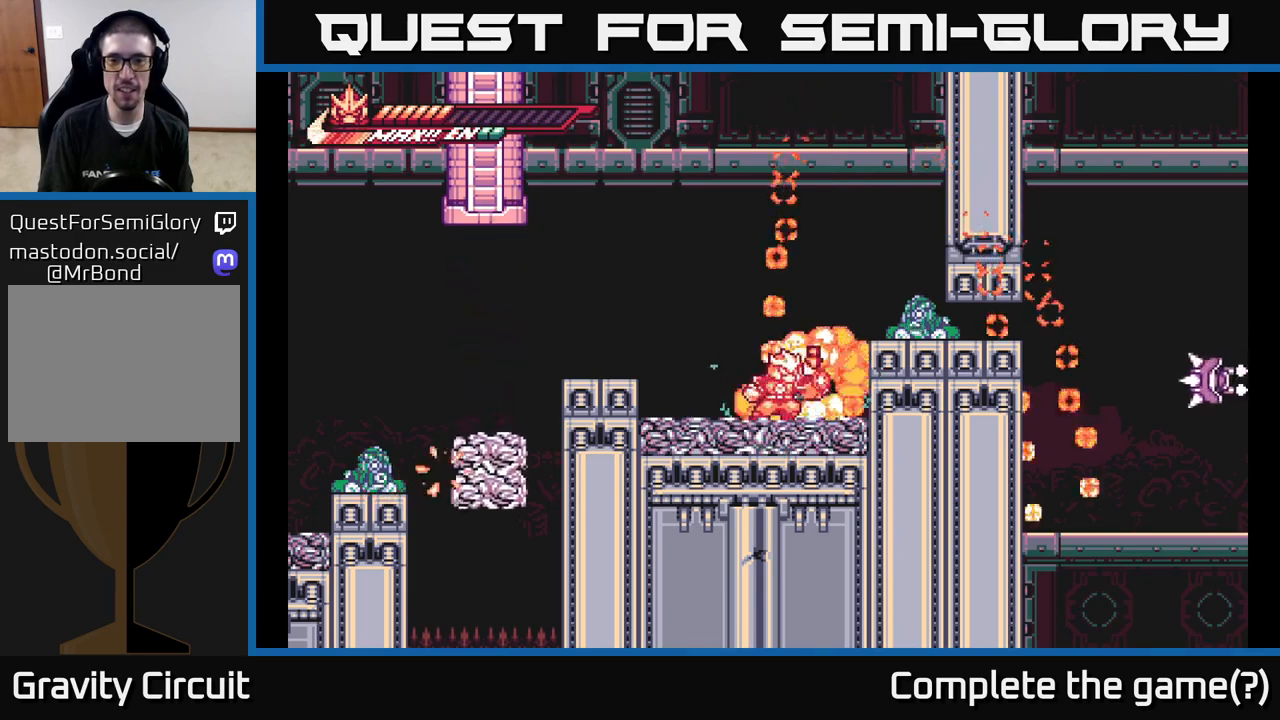
{"buttons": [], "left_stick": "up", "right_stick": "center", "events": [[33, "left_stick", "down"], [67, "X", "up"], [167, "X", "down"], [283, "X", "up"], [450, "left_stick", "up"]]}
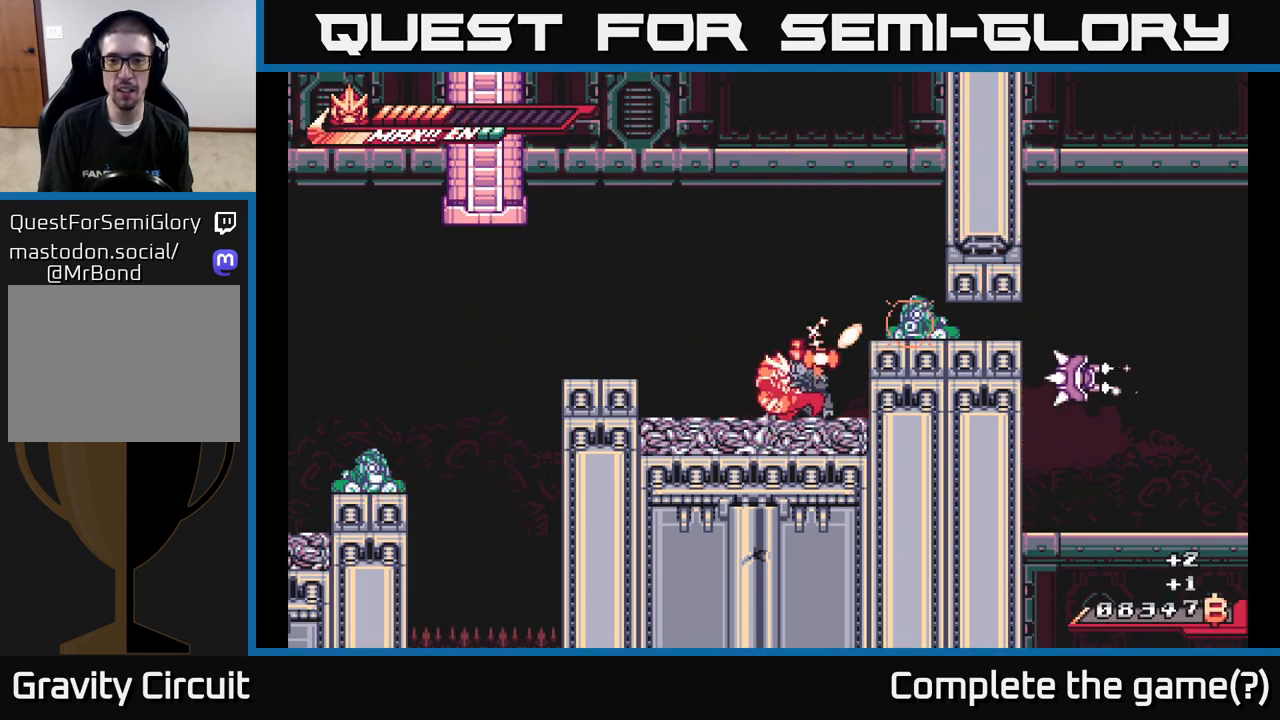
{"buttons": [], "left_stick": "up-right", "right_stick": "center", "events": [[83, "R2", "down"], [133, "left_stick", "right"], [283, "X", "down"], [317, "R2", "up"], [317, "left_stick", "up-right"], [417, "A", "down"], [417, "X", "up"], [450, "A", "up"]]}
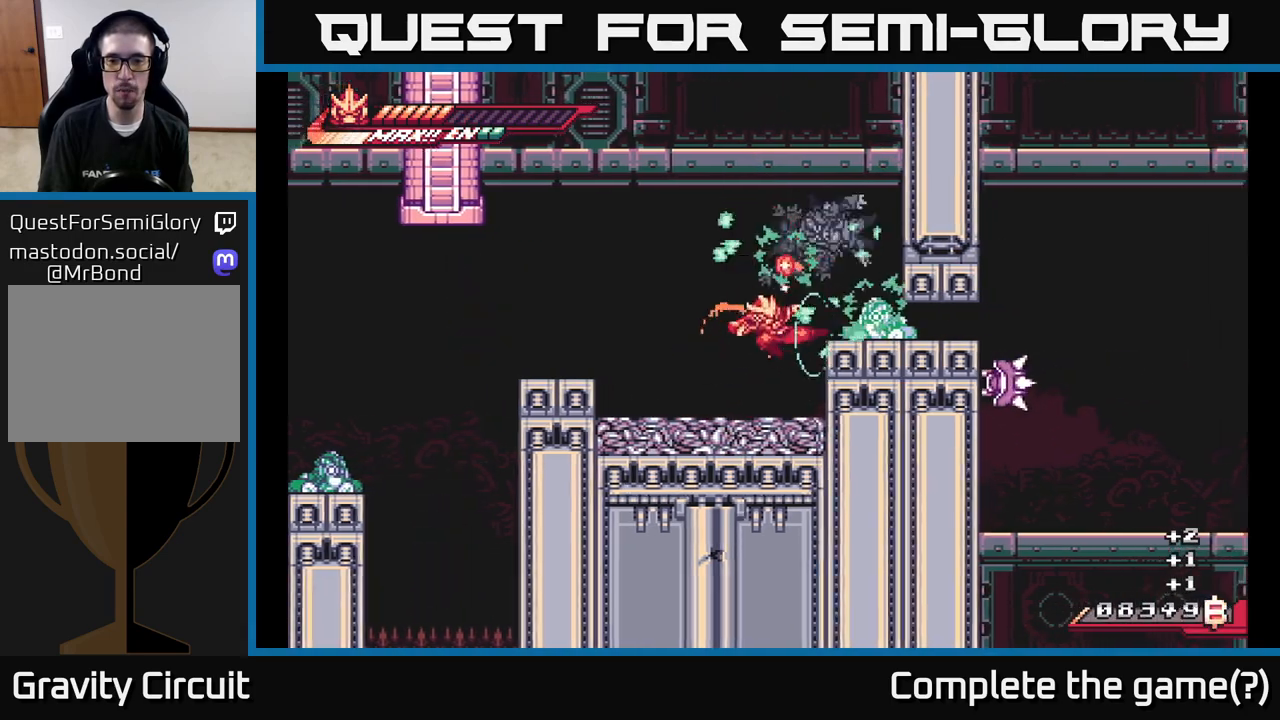
{"buttons": ["A"], "left_stick": "right", "right_stick": "center", "events": [[67, "X", "down"], [100, "left_stick", "down-right"], [150, "X", "up"], [167, "left_stick", "down-left"], [383, "left_stick", "left"], [500, "A", "down"], [500, "left_stick", "right"]]}
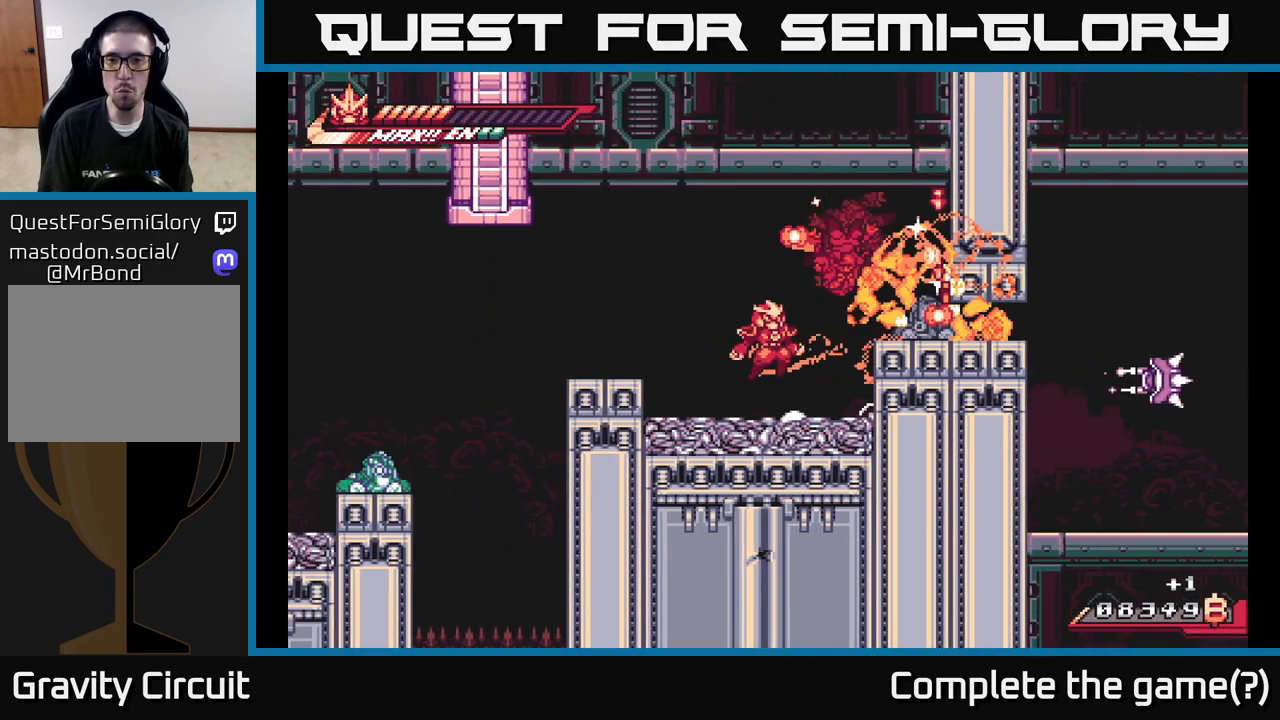
{"buttons": ["X"], "left_stick": "center", "right_stick": "center", "events": [[83, "X", "down"], [200, "X", "up"], [217, "A", "up"], [267, "A", "down"], [283, "X", "down"], [300, "A", "up"], [300, "left_stick", "center"], [383, "X", "up"], [467, "X", "down"]]}
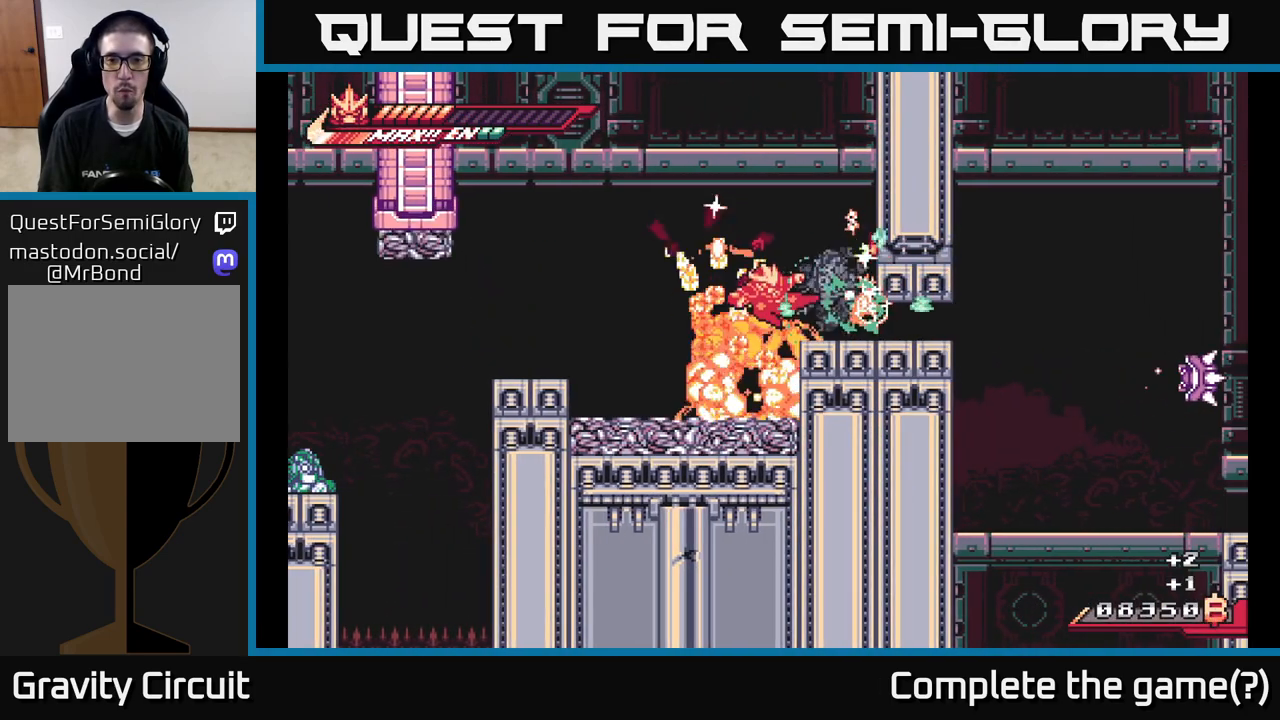
{"buttons": ["R2"], "left_stick": "right", "right_stick": "center", "events": [[83, "X", "up"], [183, "X", "down"], [267, "X", "up"], [333, "A", "down"], [400, "left_stick", "right"], [433, "R2", "down"], [483, "A", "up"]]}
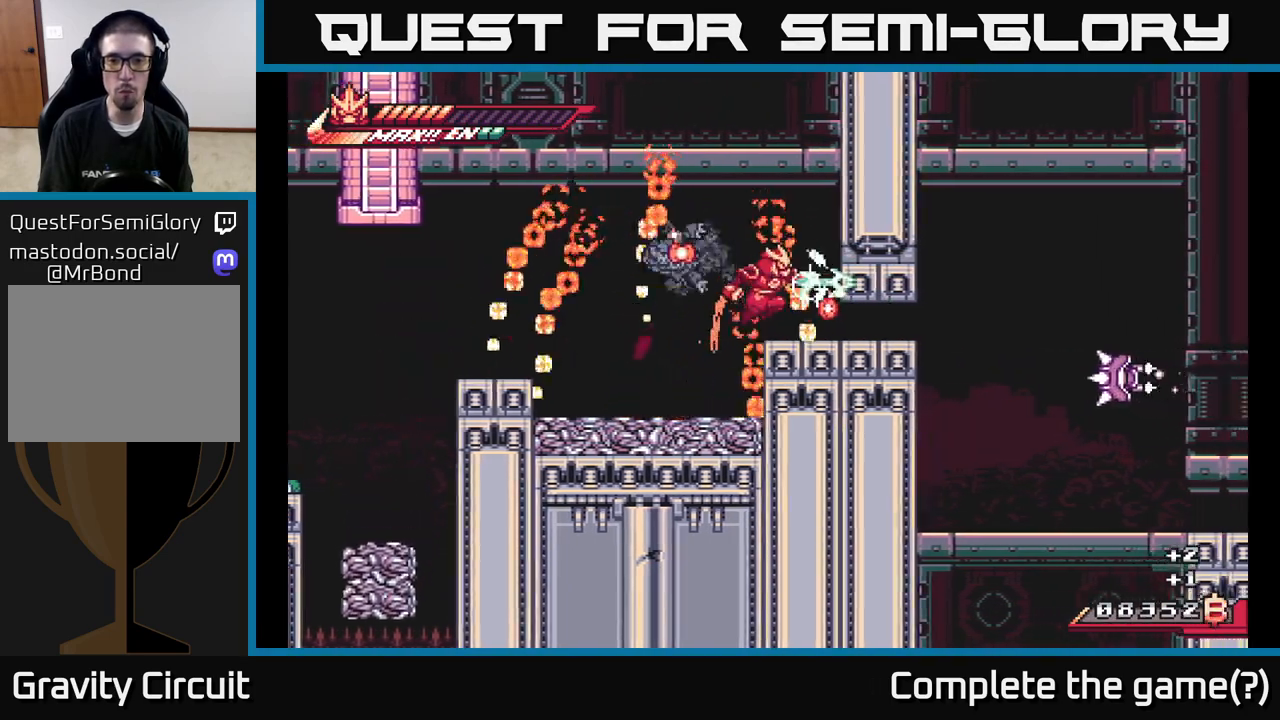
{"buttons": [], "left_stick": "left", "right_stick": "center", "events": [[33, "left_stick", "left"], [200, "R2", "up"], [200, "X", "down"], [300, "R2", "down"], [333, "X", "up"], [467, "R2", "up"]]}
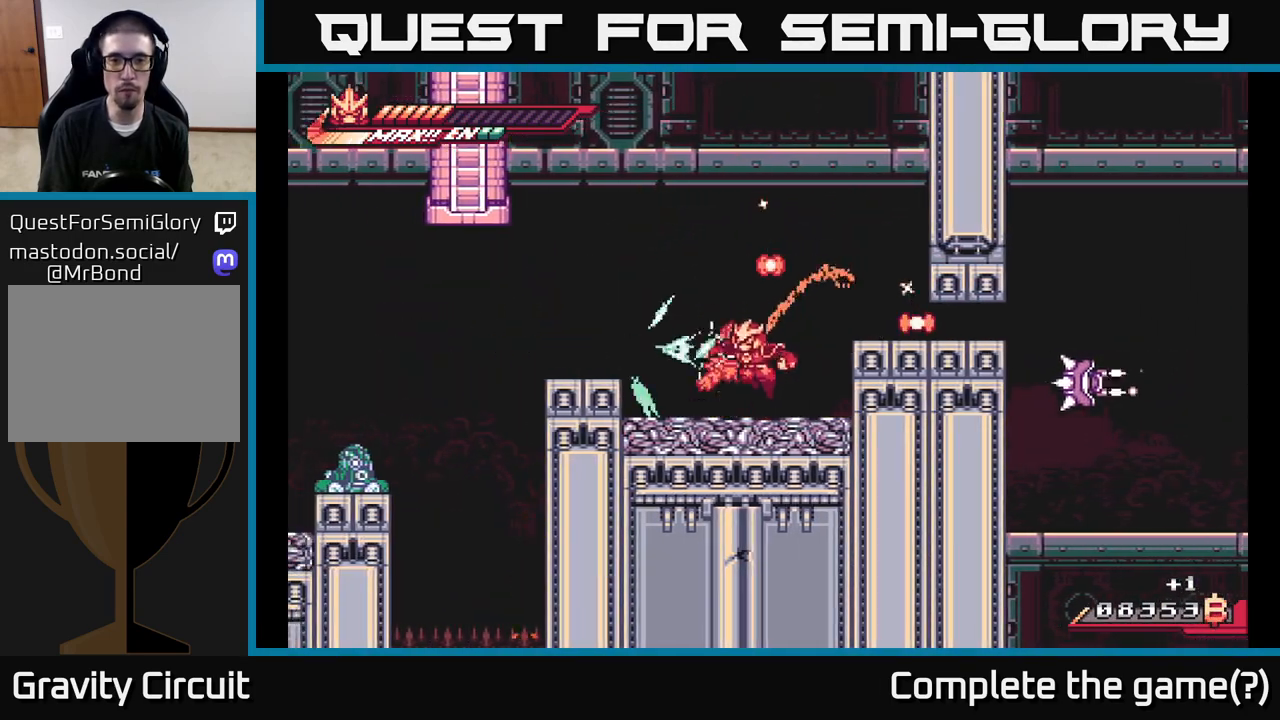
{"buttons": ["X"], "left_stick": "up-right", "right_stick": "center", "events": [[33, "R2", "down"], [150, "X", "down"], [183, "R2", "up"], [217, "A", "down"], [250, "left_stick", "right"], [267, "X", "up"], [333, "left_stick", "up-right"], [417, "A", "up"], [433, "X", "down"]]}
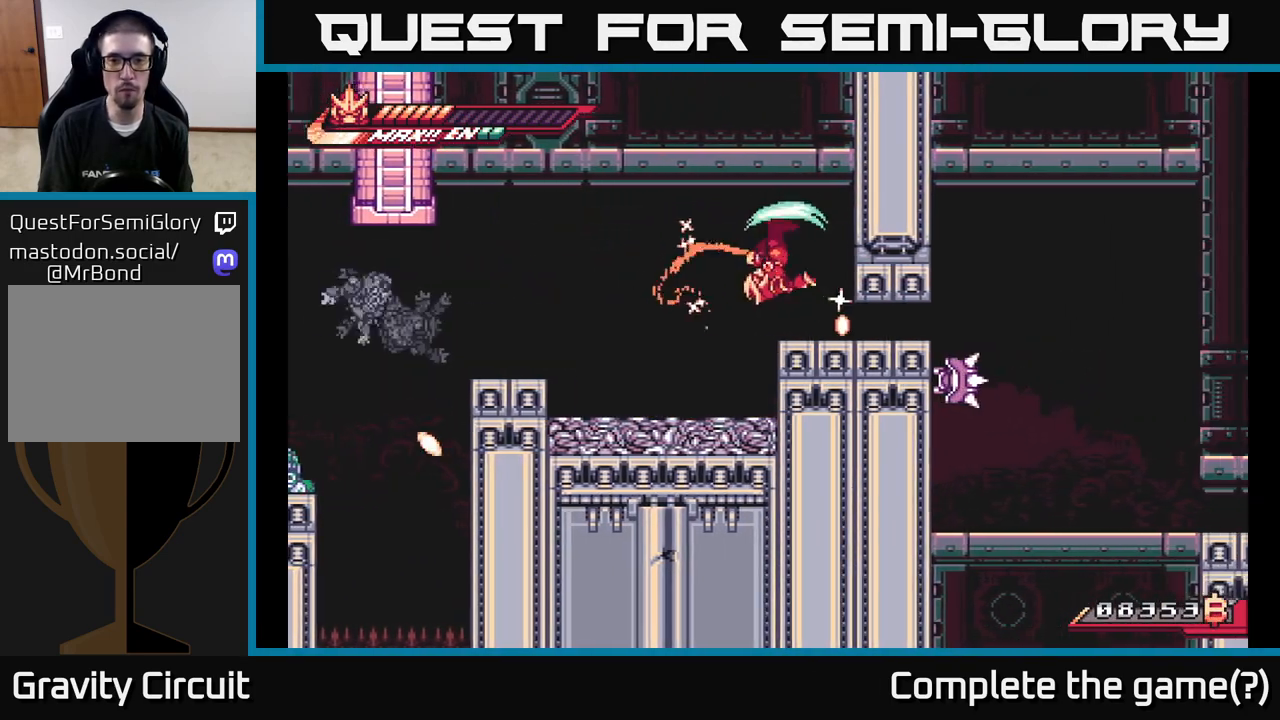
{"buttons": ["A"], "left_stick": "down-right", "right_stick": "center", "events": [[33, "X", "up"], [167, "left_stick", "right"], [367, "left_stick", "center"], [417, "left_stick", "down-right"], [483, "A", "down"]]}
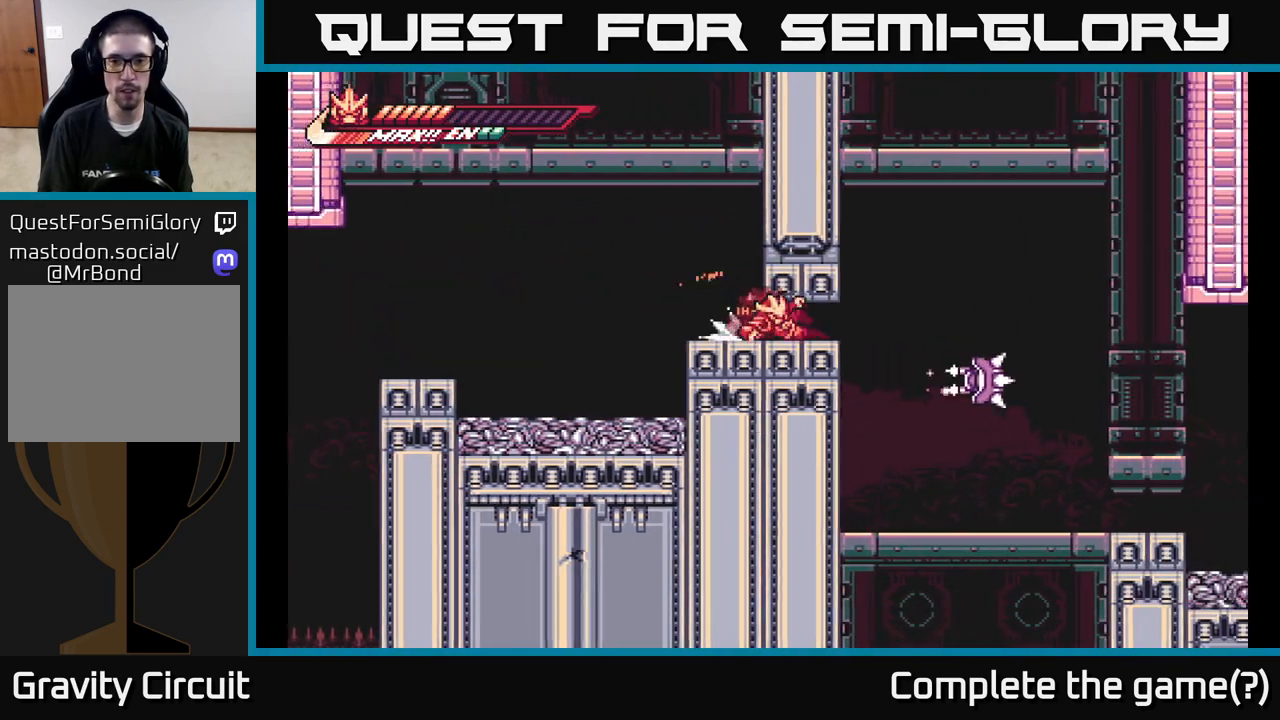
{"buttons": [], "left_stick": "right", "right_stick": "center", "events": [[167, "A", "up"], [167, "left_stick", "right"], [283, "X", "down"], [433, "X", "up"]]}
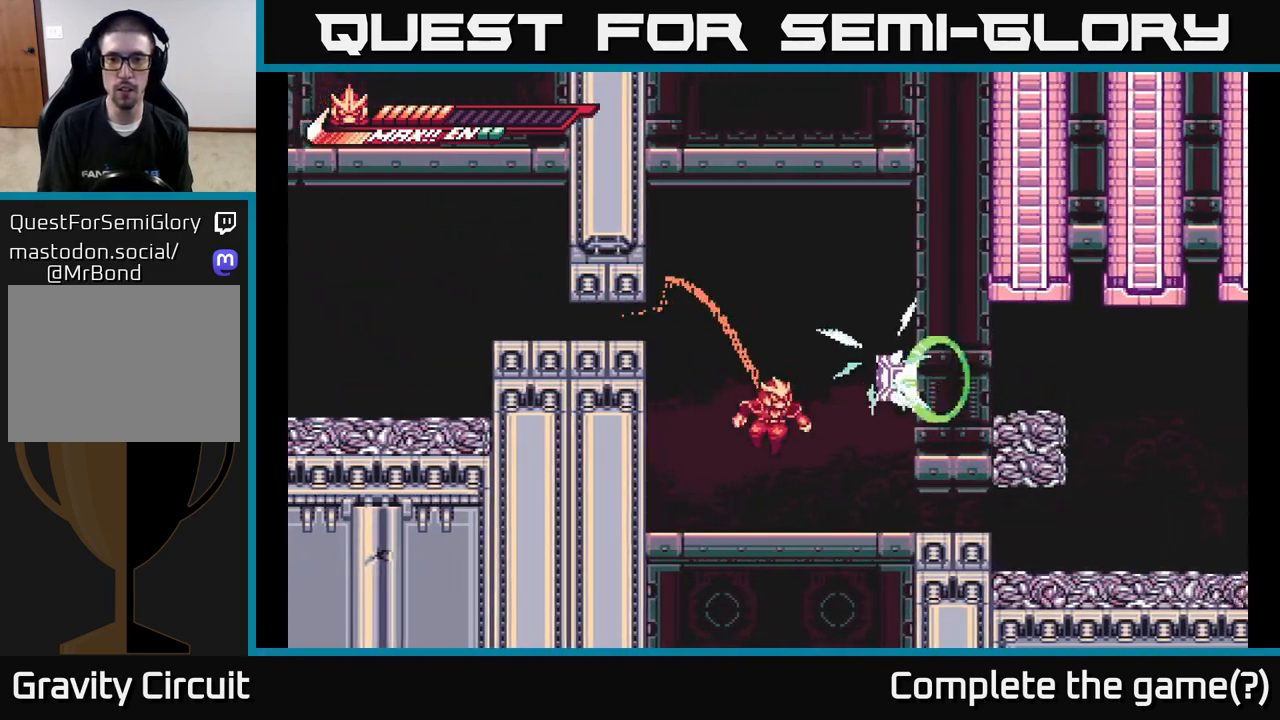
{"buttons": [], "left_stick": "center", "right_stick": "center", "events": [[17, "X", "down"], [167, "X", "up"], [350, "left_stick", "center"]]}
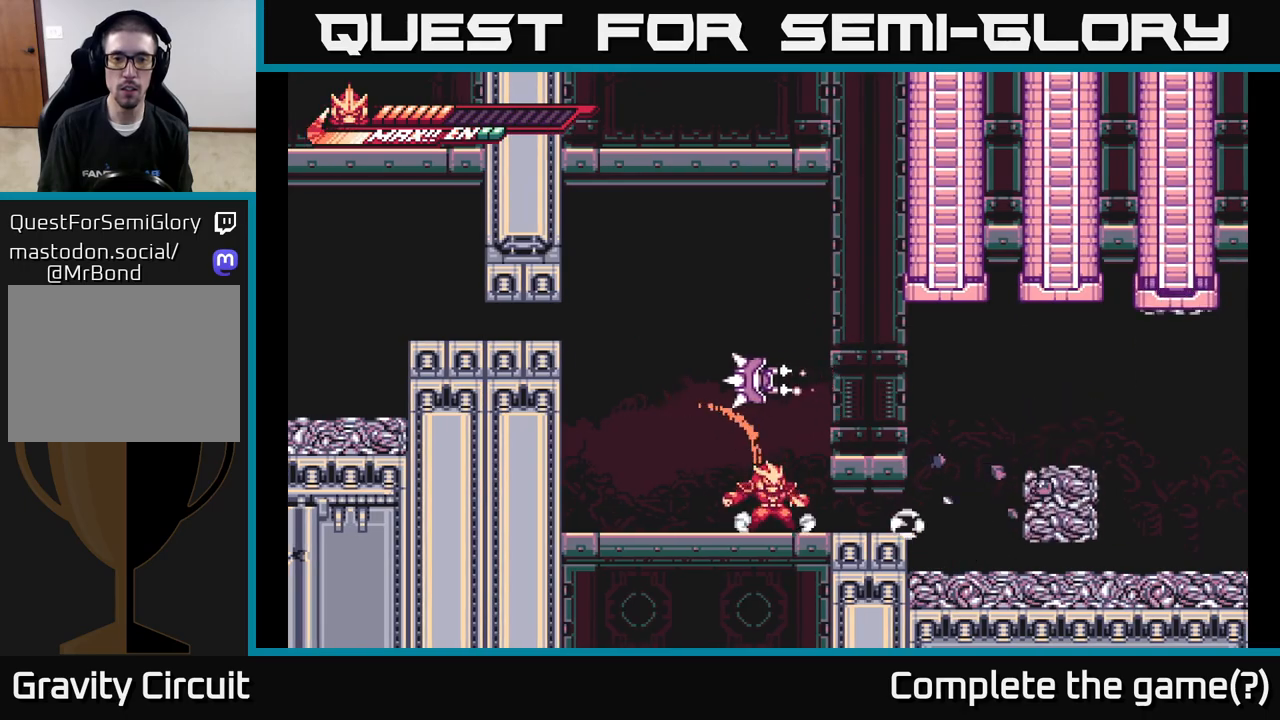
{"buttons": ["A", "X"], "left_stick": "left", "right_stick": "center", "events": [[67, "left_stick", "right"], [200, "A", "down"], [250, "left_stick", "left"], [283, "X", "down"], [400, "X", "up"], [483, "X", "down"]]}
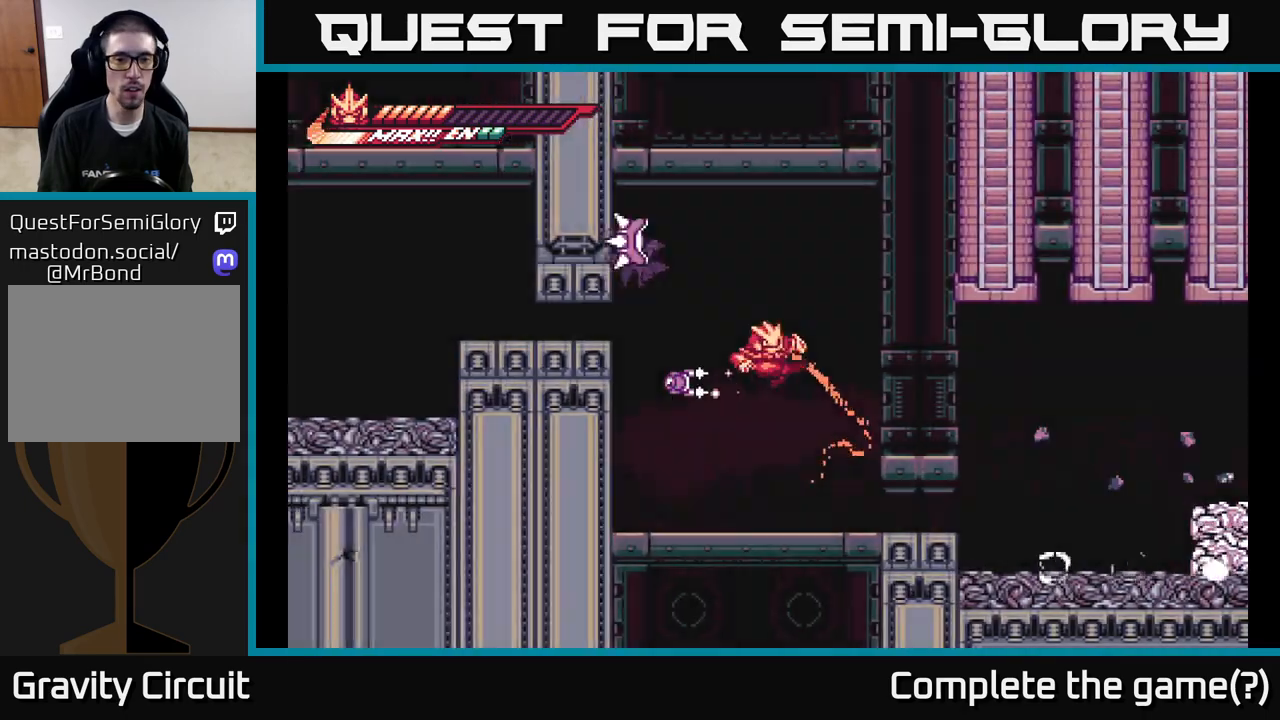
{"buttons": ["X"], "left_stick": "left", "right_stick": "center", "events": [[100, "X", "up"], [200, "X", "down"], [233, "A", "up"], [300, "X", "up"], [300, "left_stick", "center"], [367, "X", "down"], [483, "left_stick", "left"]]}
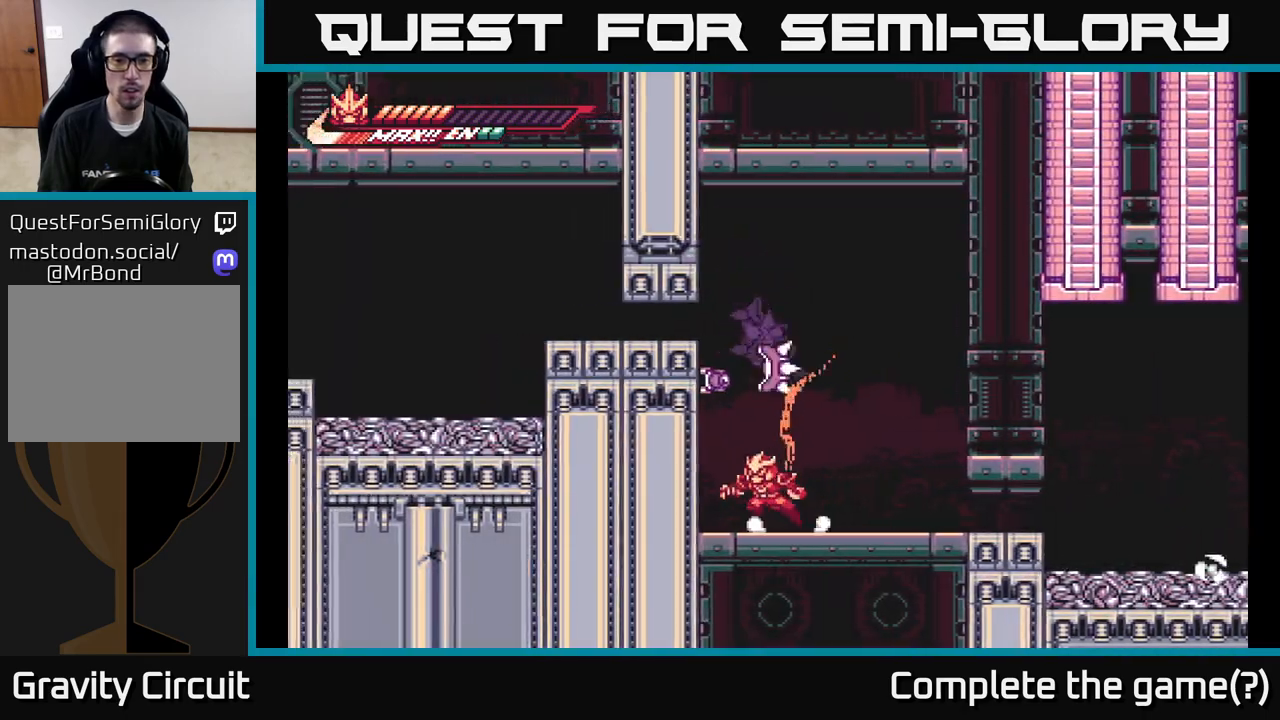
{"buttons": ["R2"], "left_stick": "up-right", "right_stick": "center", "events": [[17, "X", "up"], [300, "left_stick", "right"], [367, "R2", "down"], [417, "left_stick", "up-right"]]}
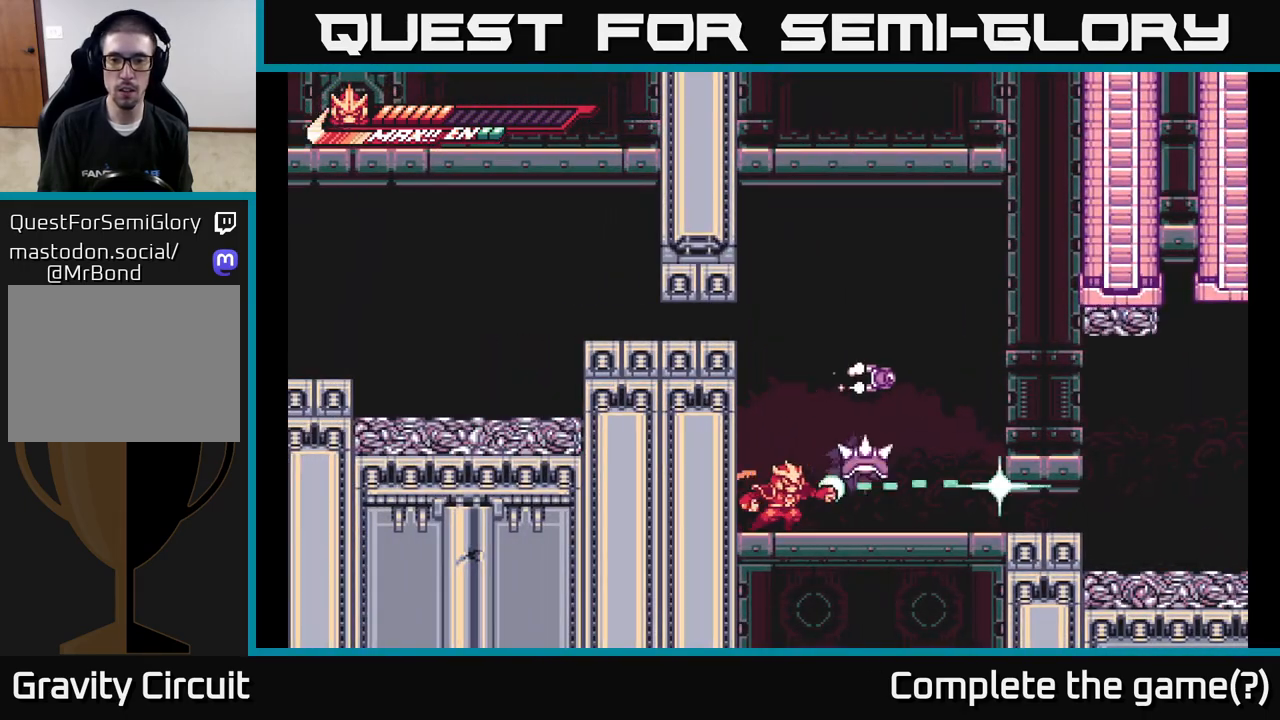
{"buttons": ["R2"], "left_stick": "up-right", "right_stick": "center", "events": [[117, "R2", "up"], [183, "R2", "down"], [183, "X", "down"], [300, "A", "down"], [300, "R2", "up"], [333, "X", "up"], [433, "A", "up"], [467, "R2", "down"]]}
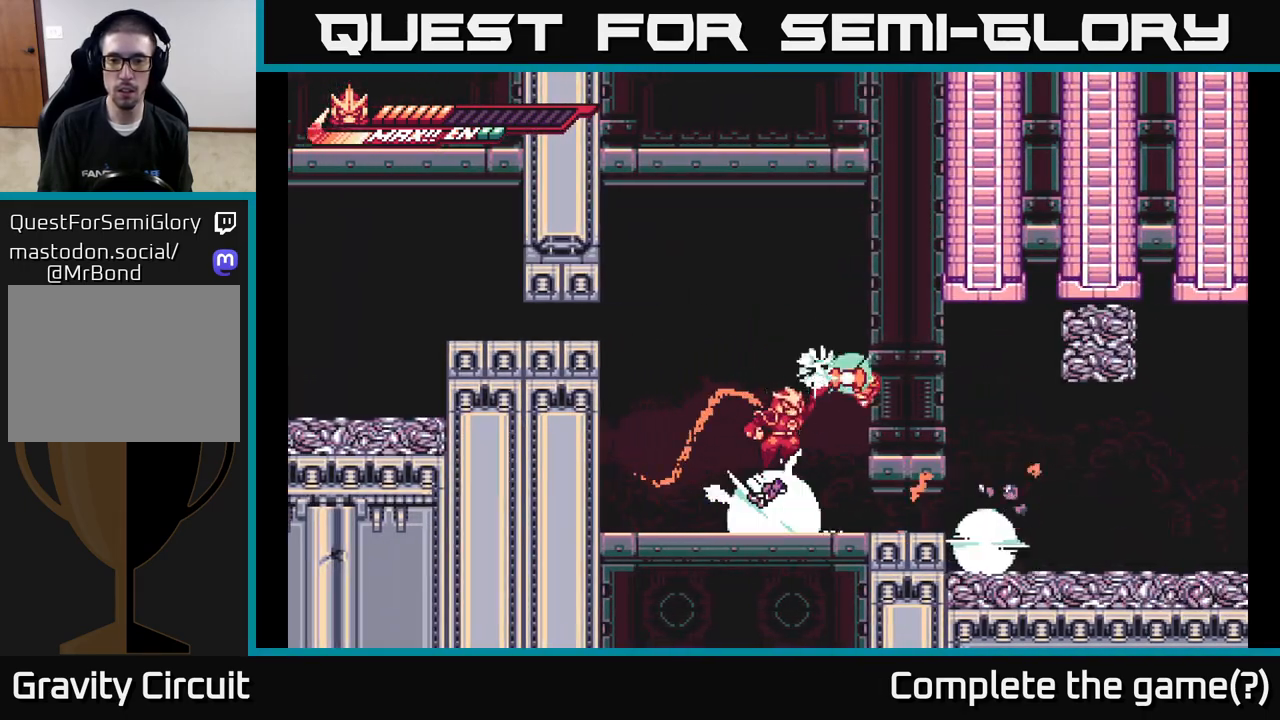
{"buttons": [], "left_stick": "right", "right_stick": "center", "events": [[67, "X", "down"], [83, "R2", "up"], [150, "left_stick", "left"], [200, "X", "up"], [483, "left_stick", "right"]]}
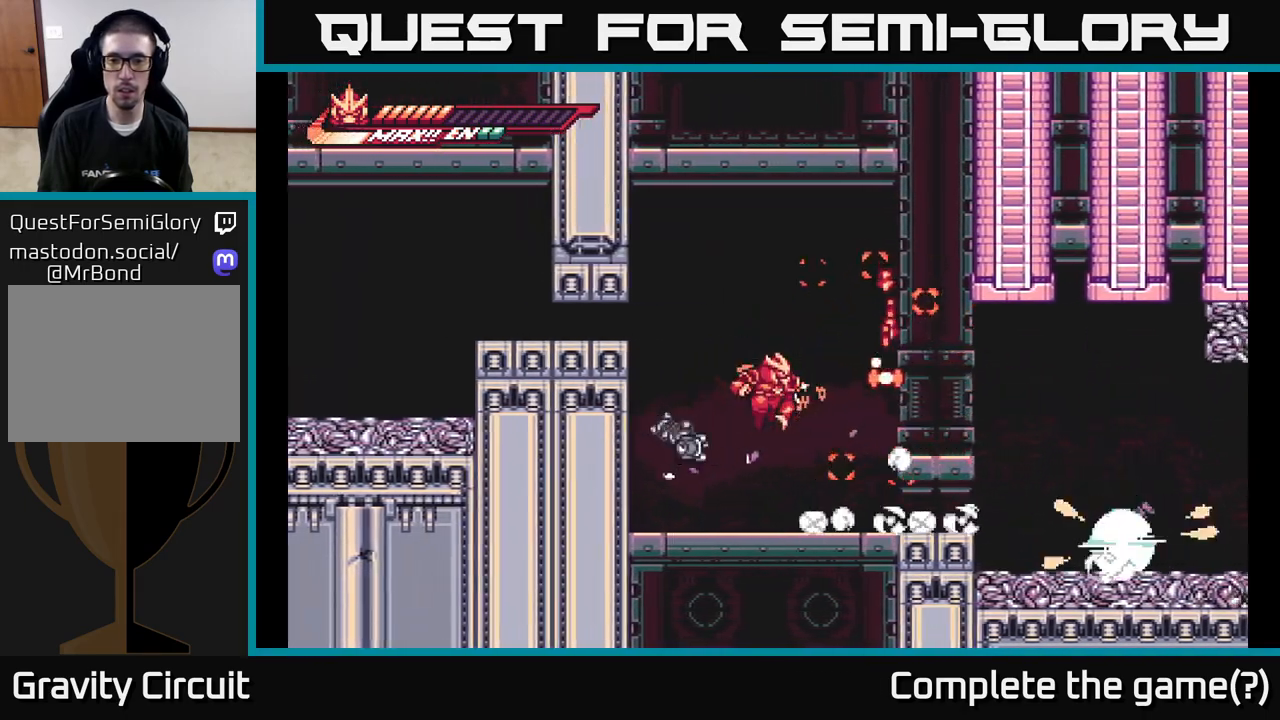
{"buttons": [], "left_stick": "right", "right_stick": "center", "events": [[67, "X", "down"], [183, "X", "up"], [200, "left_stick", "up"], [367, "X", "down"], [400, "left_stick", "down"], [467, "X", "up"], [483, "left_stick", "right"]]}
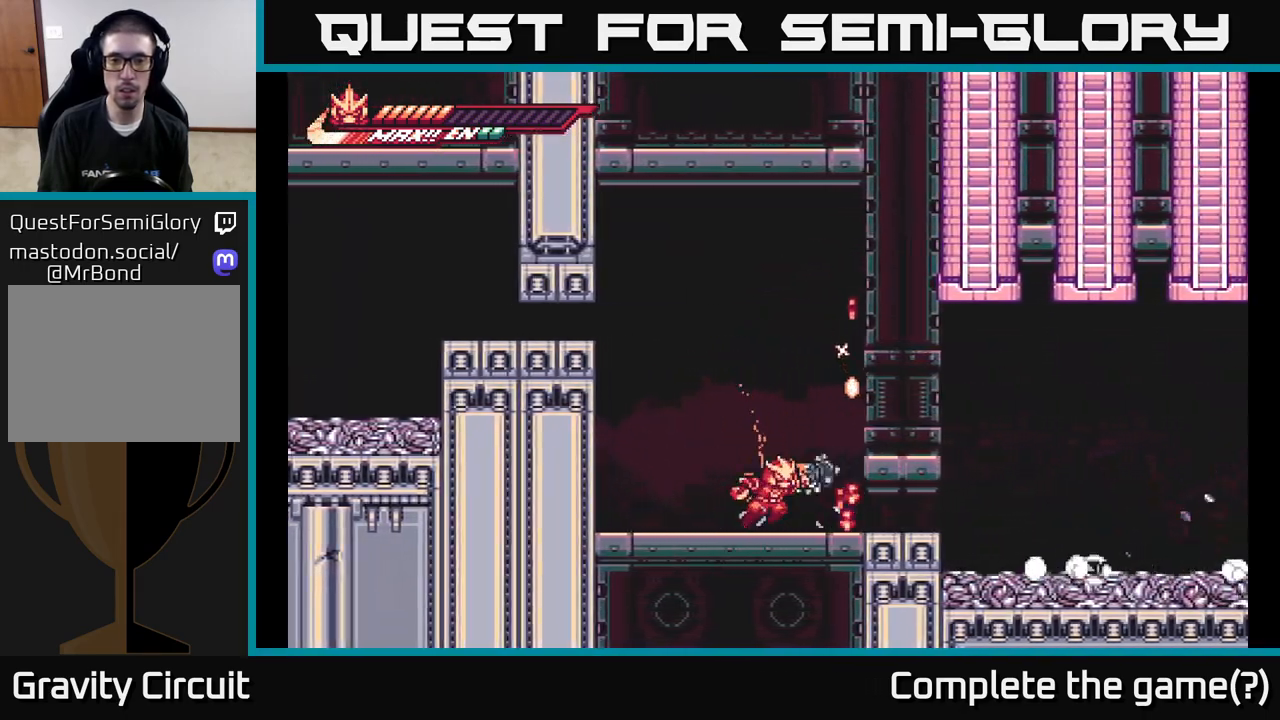
{"buttons": ["R2"], "left_stick": "left", "right_stick": "center", "events": [[50, "X", "down"], [133, "X", "up"], [183, "left_stick", "center"], [400, "left_stick", "left"], [450, "R2", "down"]]}
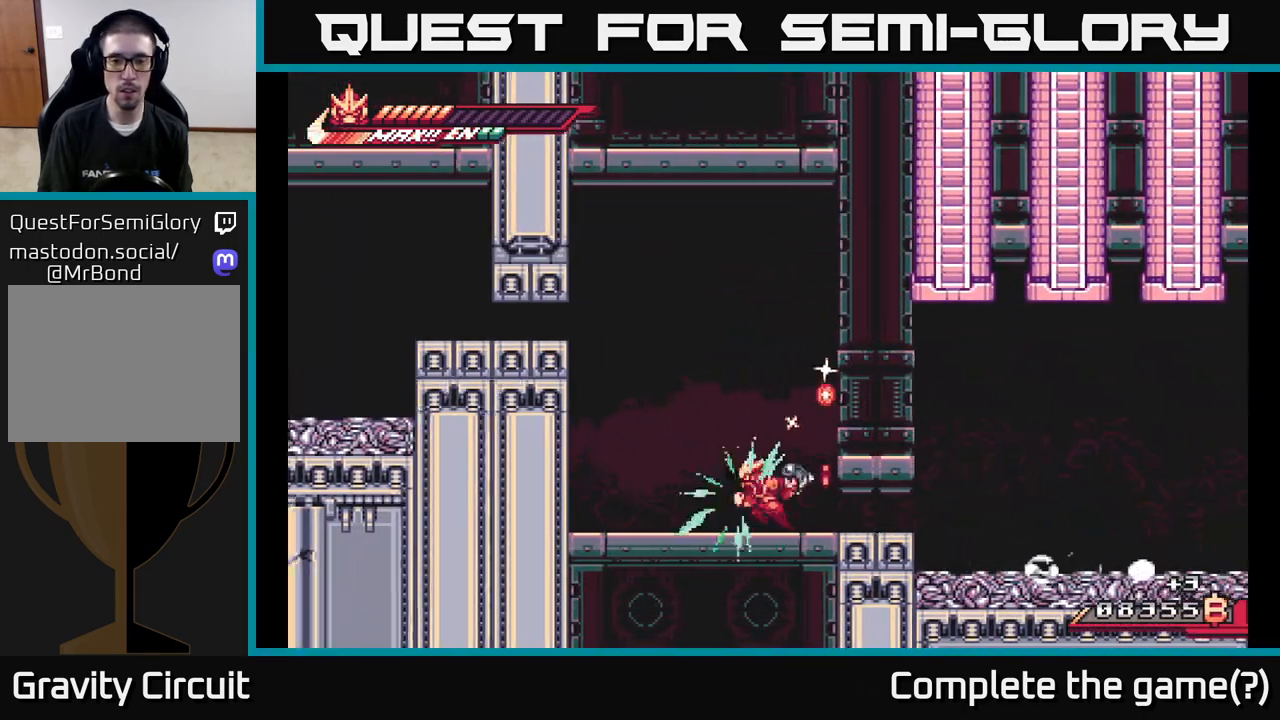
{"buttons": ["X"], "left_stick": "up-left", "right_stick": "center", "events": [[133, "R2", "up"], [133, "X", "down"], [150, "left_stick", "up-left"], [233, "X", "up"], [333, "X", "down"], [333, "left_stick", "up"], [433, "X", "up"], [500, "X", "down"], [500, "left_stick", "up-left"]]}
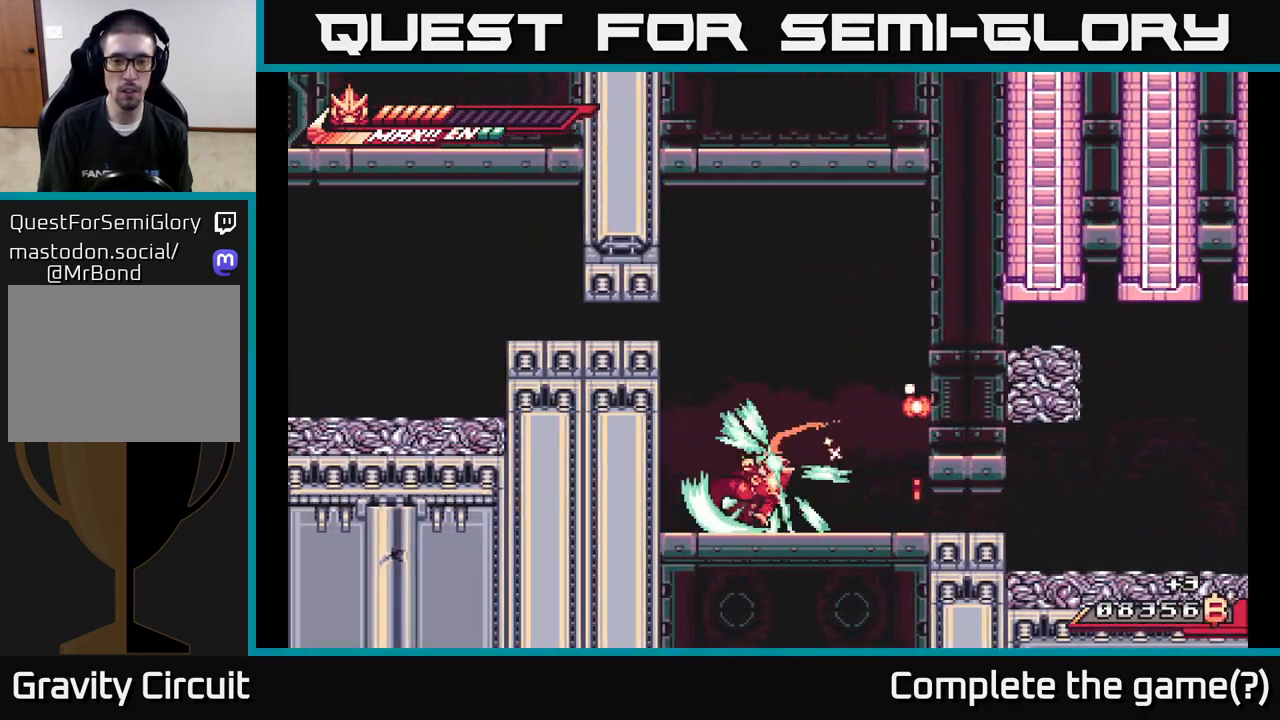
{"buttons": [], "left_stick": "up-right", "right_stick": "center", "events": [[83, "X", "up"], [117, "left_stick", "up-right"], [167, "X", "down"], [250, "X", "up"], [333, "X", "down"], [333, "left_stick", "up"], [417, "X", "up"], [500, "left_stick", "up-right"]]}
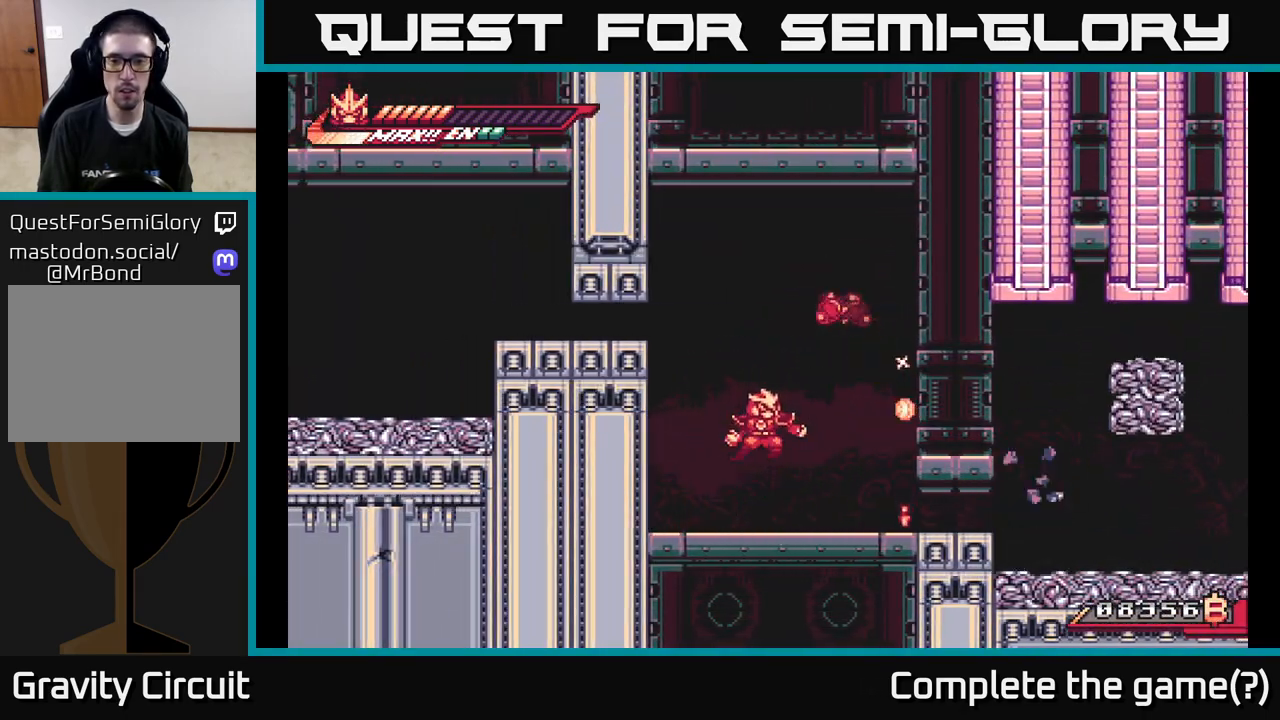
{"buttons": [], "left_stick": "right", "right_stick": "center", "events": [[33, "X", "down"], [117, "X", "up"], [167, "left_stick", "up"], [300, "A", "down"], [367, "left_stick", "right"], [417, "A", "up"]]}